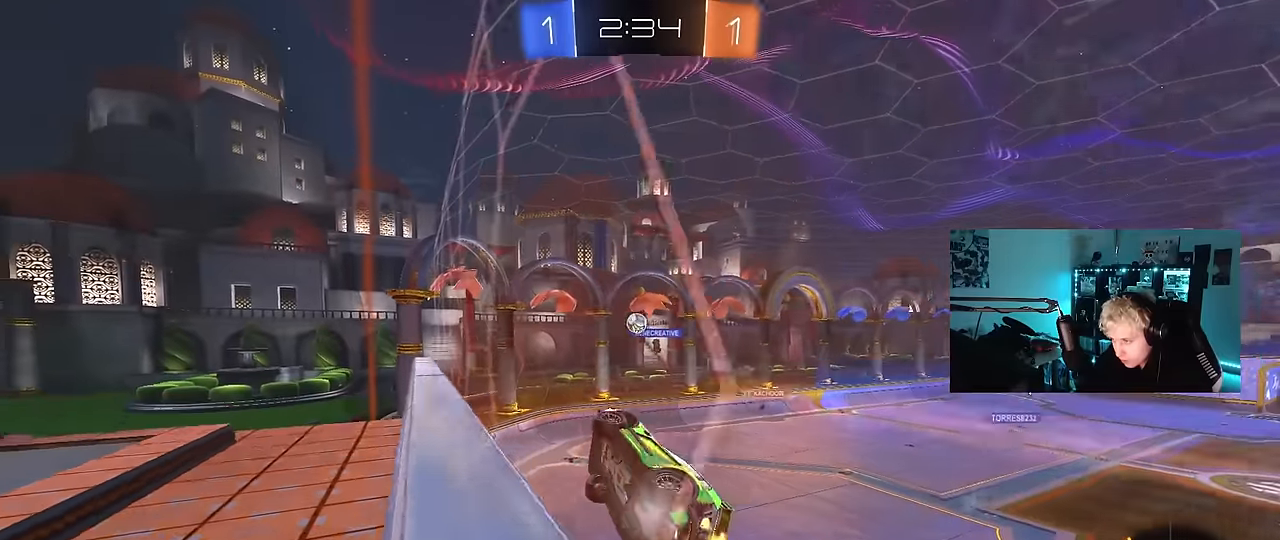
Gameplay with keyboard and mouse; each line is a JSON object with the keys and mouse buttons held at the frame after it. "events" lists presses ("down") and releases ("up") of "1", "2", "3", "4", "5", "a", "alt", "c", "caps_lock", "ctrl", "d", "e", "f", "g", "q", "r", "s", "shift", "space", "t", "tab", "v", "w", "x", "z", "mouse_left", "mouse_wheel" and "mouse_right" between this image and that frame as [ms after this image, input, new state], when the widget could be followed in between. "mouse_left", "mouse_wheel", "mouse_right" = the "left", "wheel", "right" buttons of the "mouse" list. No other keys are recorded. "wheel" means that the mouse wheel is clicked or scrolled. "mouse_move" is the direction in which the mouse moves at that frame (one of eight, or "still"), when it could be read.
{"keys": ["s"], "mouse": [], "mouse_move": "still", "events": [[117, "d", "up"], [250, "mouse_left", "up"], [350, "w", "up"], [450, "s", "down"]]}
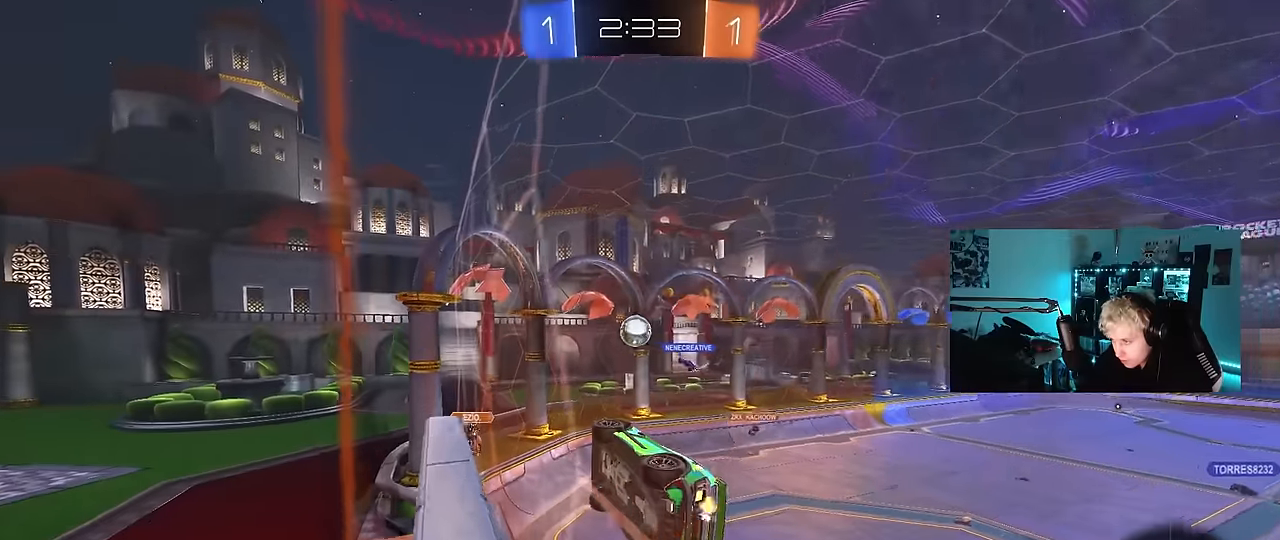
{"keys": [], "mouse": [], "mouse_move": "still", "events": [[467, "s", "up"]]}
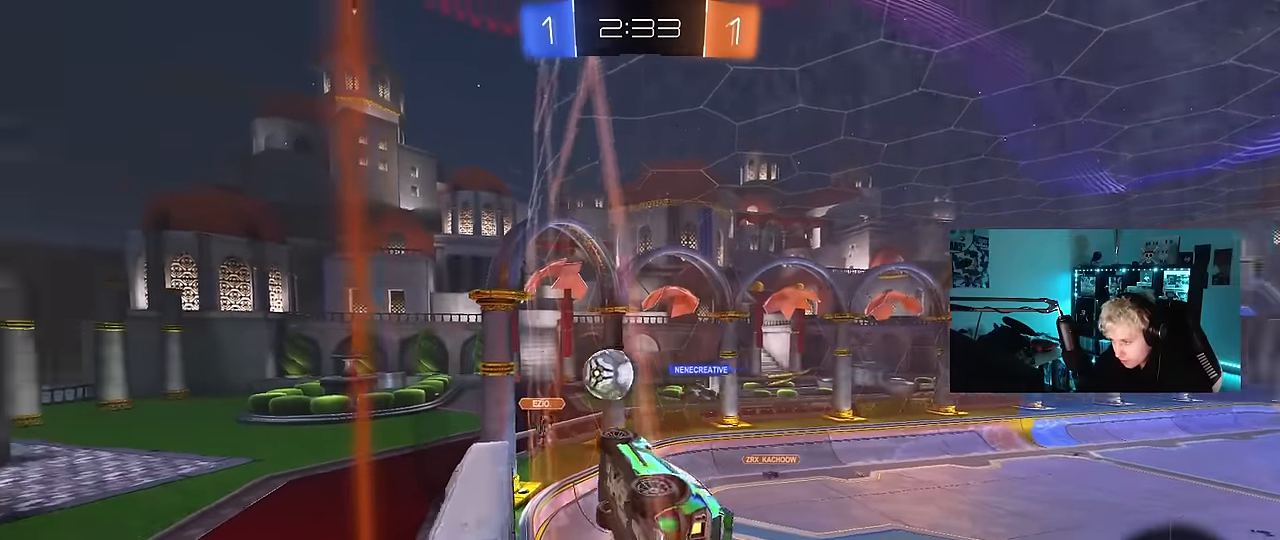
{"keys": ["s"], "mouse": [], "mouse_move": "still", "events": [[50, "a", "down"], [50, "s", "down"], [150, "a", "up"], [250, "d", "down"], [383, "d", "up"]]}
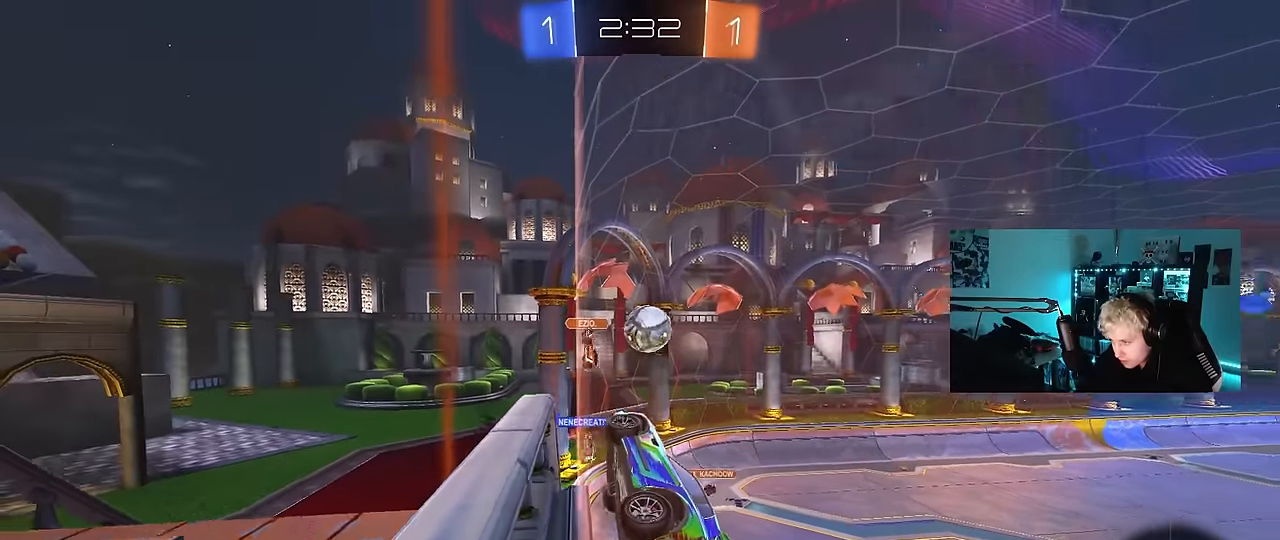
{"keys": ["d", "s", "shift"], "mouse": ["right"], "mouse_move": "down-left", "events": [[117, "d", "down"], [250, "mouse_right", "down"], [400, "shift", "down"]]}
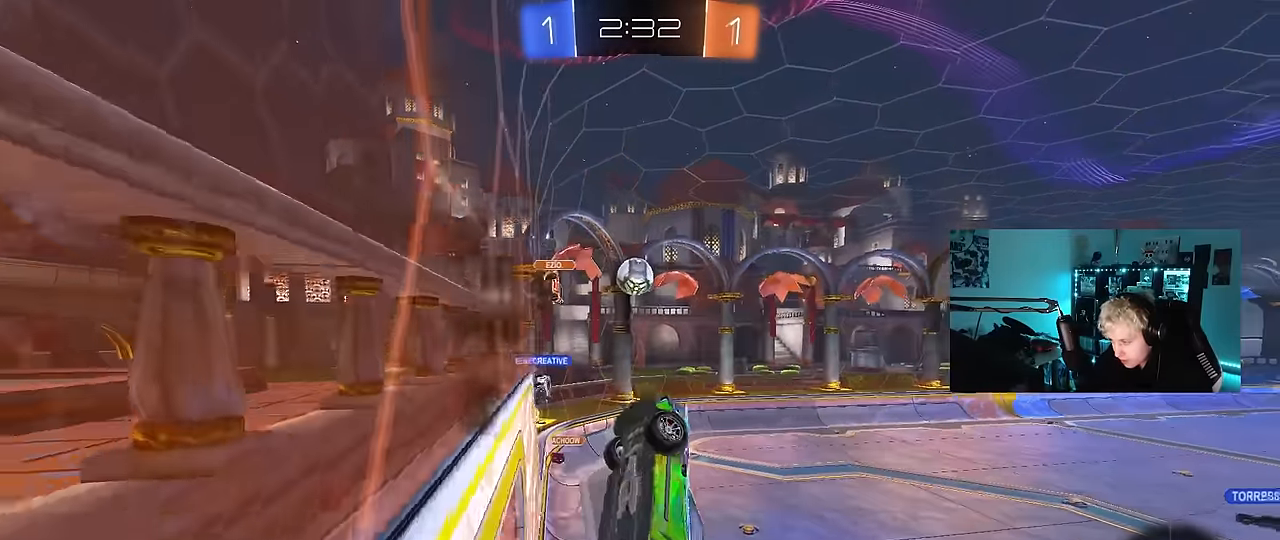
{"keys": ["d", "shift"], "mouse": [], "mouse_move": "still", "events": [[83, "mouse_right", "up"], [83, "s", "up"], [217, "w", "down"], [367, "shift", "up"], [417, "w", "up"], [500, "shift", "down"]]}
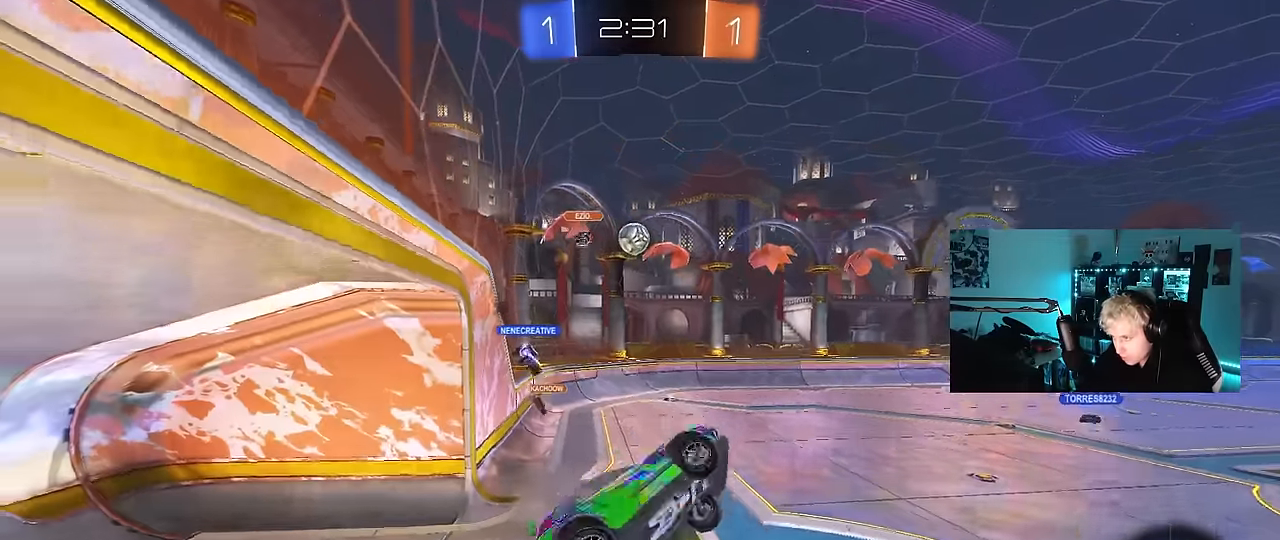
{"keys": ["a", "w"], "mouse": ["left"], "mouse_move": "down", "events": [[50, "shift", "up"], [200, "d", "up"], [217, "w", "down"], [283, "mouse_left", "down"], [333, "mouse_right", "down"], [433, "a", "down"], [467, "mouse_right", "up"]]}
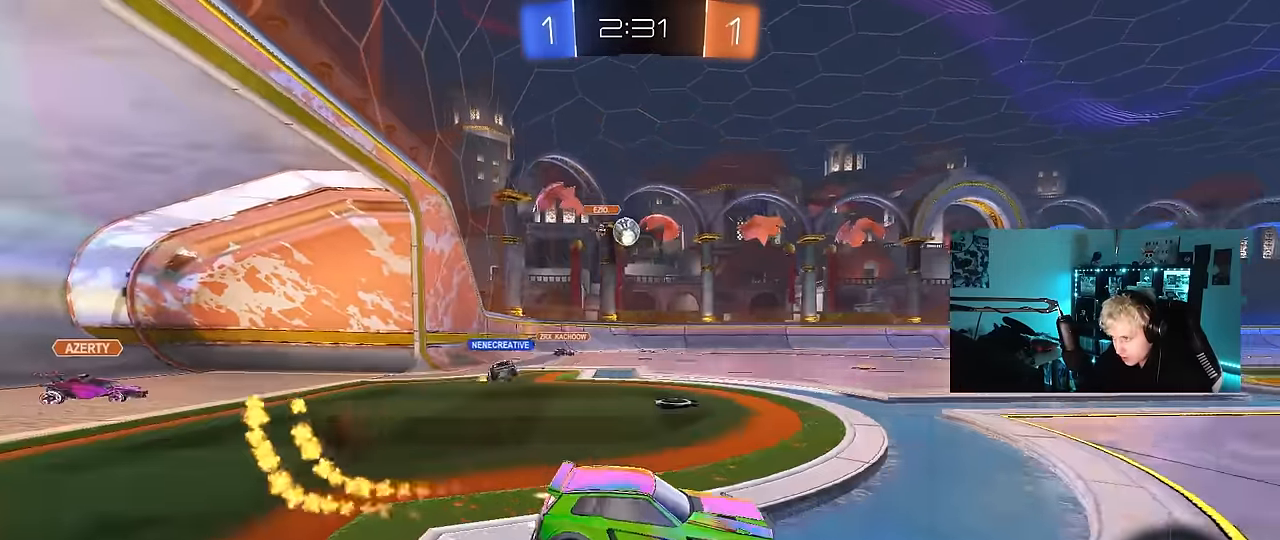
{"keys": ["a", "s", "shift", "space"], "mouse": ["left"], "mouse_move": "still", "events": [[67, "a", "up"], [67, "mouse_right", "down"], [167, "a", "down"], [167, "mouse_right", "up"], [167, "shift", "down"], [217, "mouse_right", "down"], [250, "s", "down"], [250, "w", "up"], [400, "mouse_right", "up"], [400, "space", "down"]]}
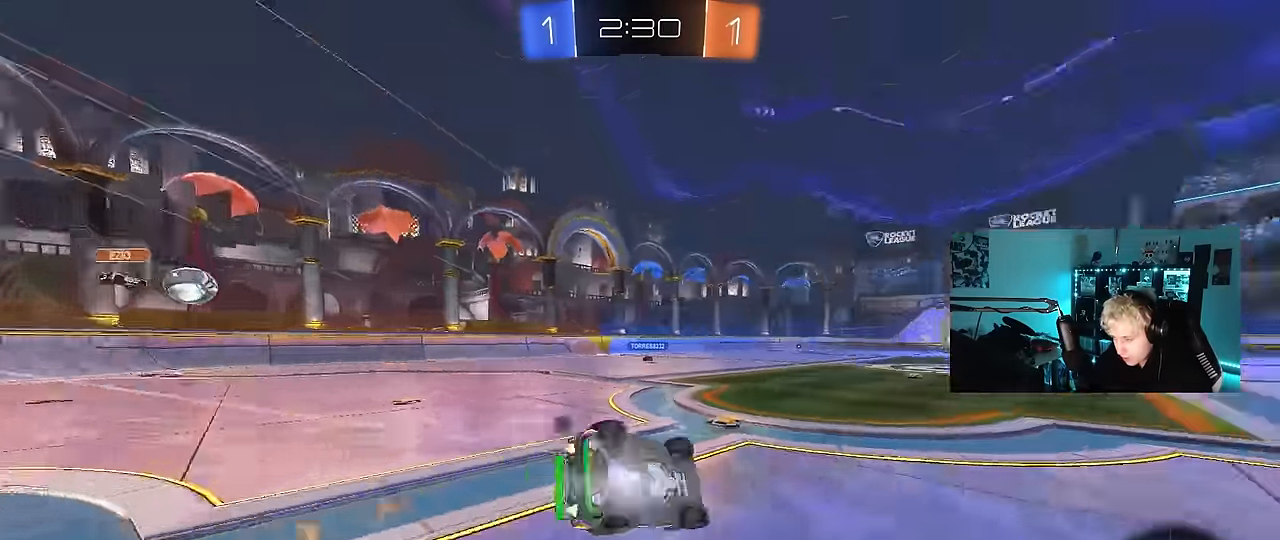
{"keys": ["a", "space"], "mouse": [], "mouse_move": "still", "events": [[83, "s", "up"], [83, "space", "up"], [133, "mouse_left", "up"], [217, "s", "down"], [417, "space", "down"], [467, "shift", "up"], [500, "s", "up"]]}
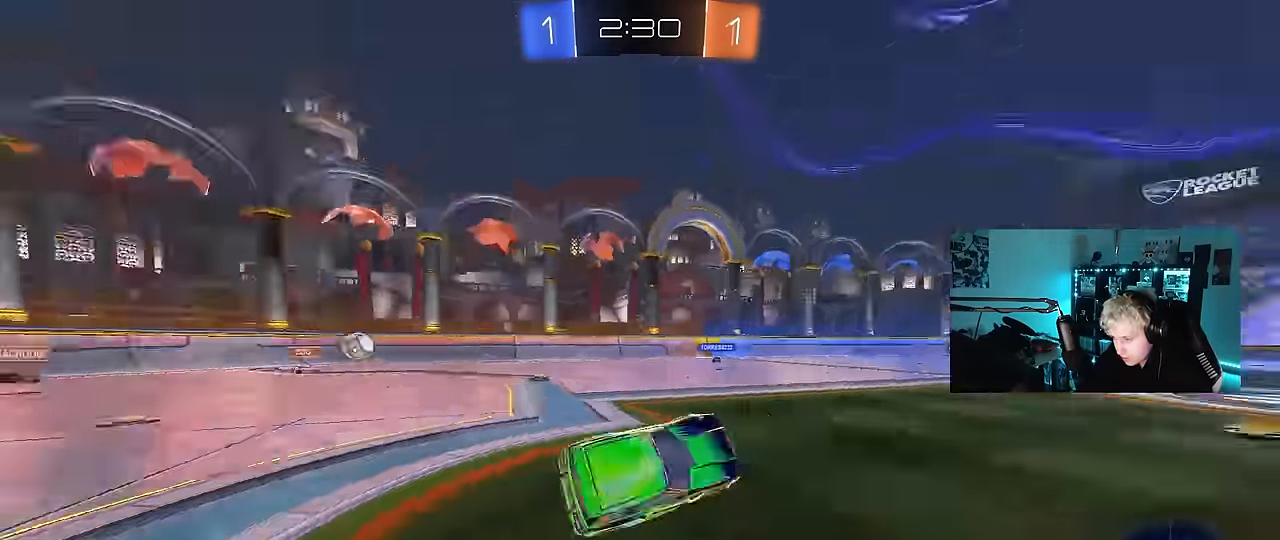
{"keys": ["a", "w"], "mouse": [], "mouse_move": "still", "events": [[50, "a", "up"], [100, "space", "up"], [284, "w", "down"], [434, "a", "down"]]}
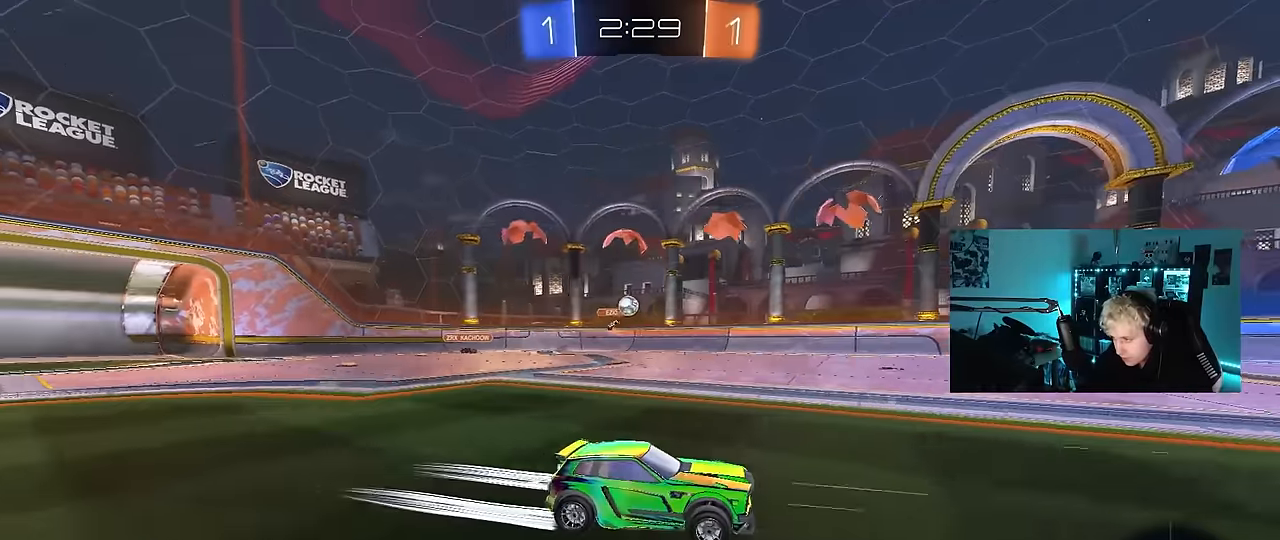
{"keys": ["w"], "mouse": ["right"], "mouse_move": "still", "events": [[67, "a", "up"], [450, "a", "down"], [484, "a", "up"], [484, "mouse_right", "down"]]}
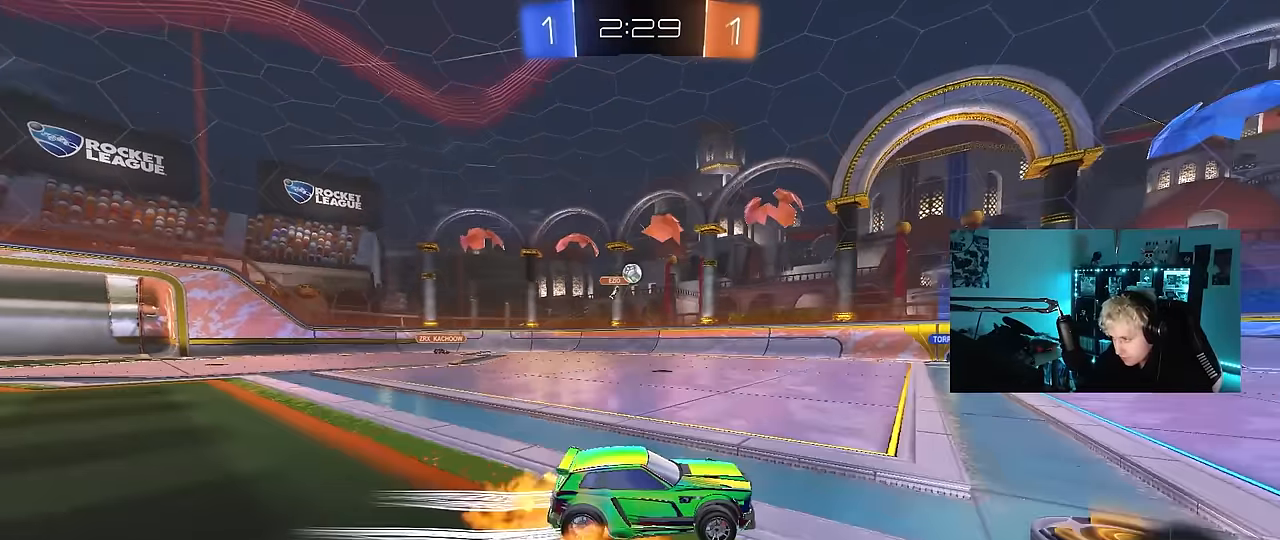
{"keys": ["d", "s", "shift"], "mouse": [], "mouse_move": "still", "events": [[84, "d", "down"], [84, "mouse_right", "up"], [134, "mouse_right", "down"], [134, "shift", "down"], [234, "s", "down"], [234, "w", "up"], [367, "mouse_right", "up"]]}
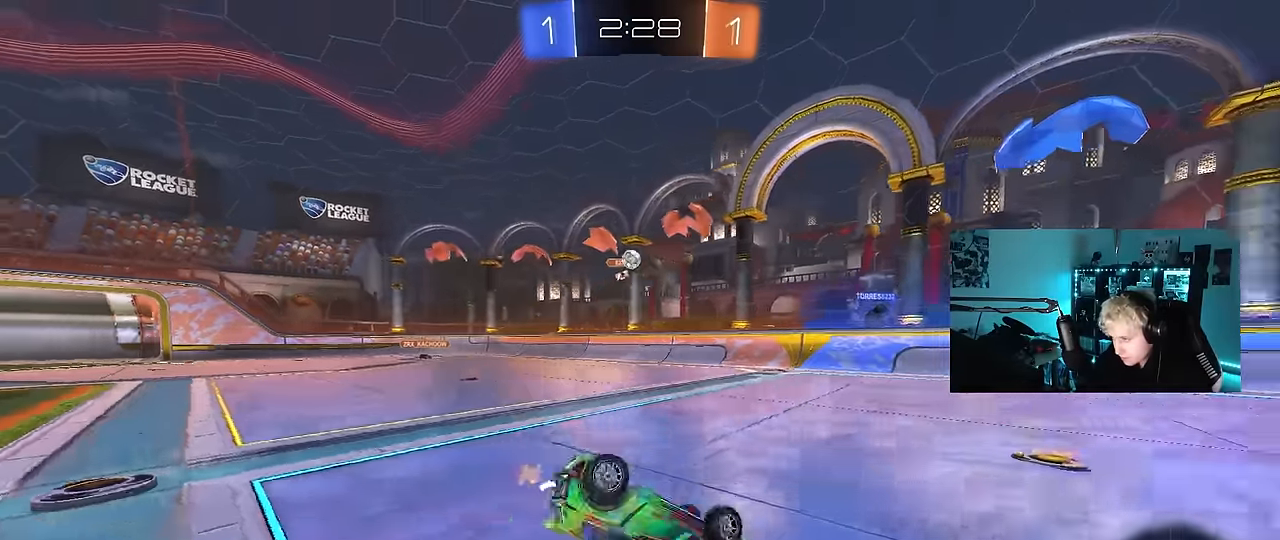
{"keys": [], "mouse": [], "mouse_move": "still", "events": [[50, "s", "up"], [200, "s", "down"], [384, "s", "up"], [434, "shift", "up"], [467, "d", "up"]]}
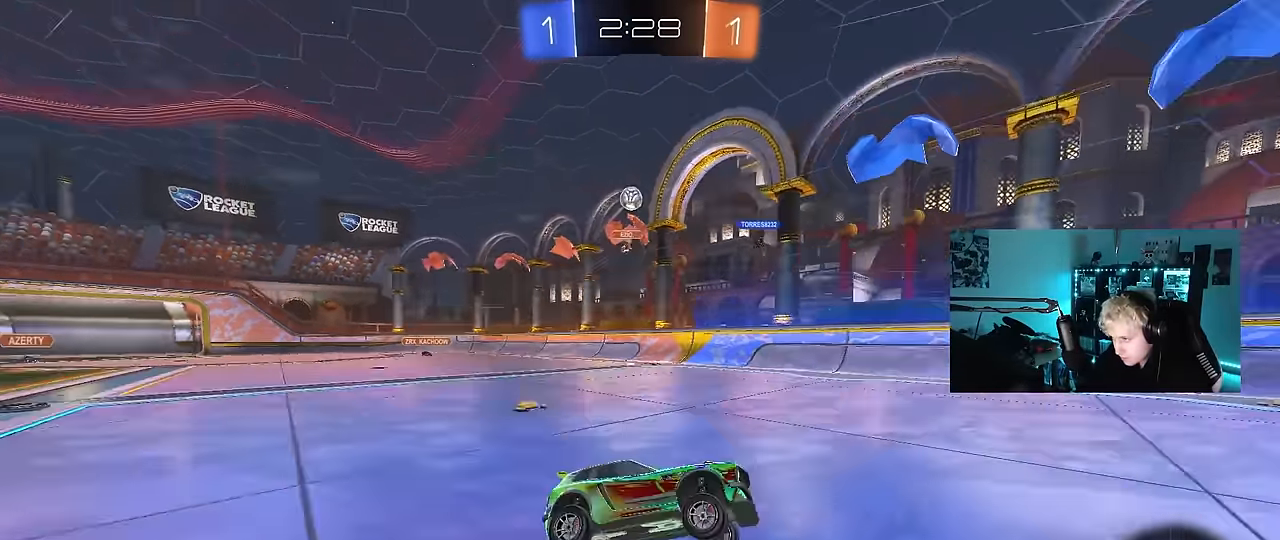
{"keys": ["w"], "mouse": [], "mouse_move": "still", "events": [[167, "space", "down"], [167, "w", "down"], [217, "mouse_left", "down"], [250, "a", "down"], [250, "space", "up"], [350, "a", "up"], [450, "mouse_left", "up"]]}
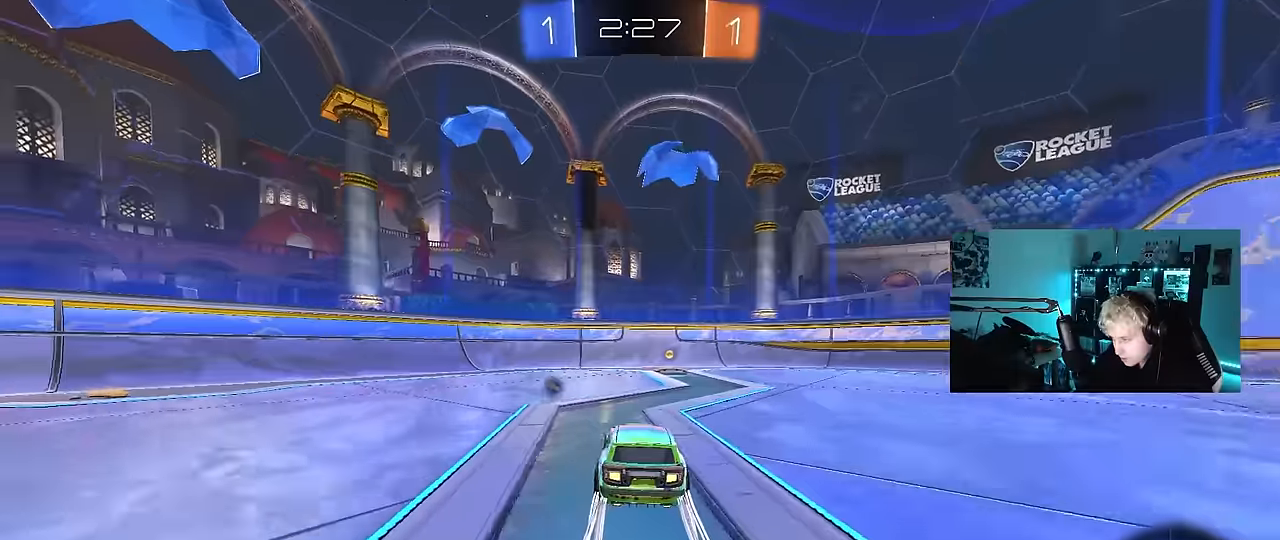
{"keys": ["d", "w"], "mouse": [], "mouse_move": "still", "events": [[84, "space", "down"], [184, "d", "down"], [217, "space", "up"], [367, "d", "up"], [467, "d", "down"]]}
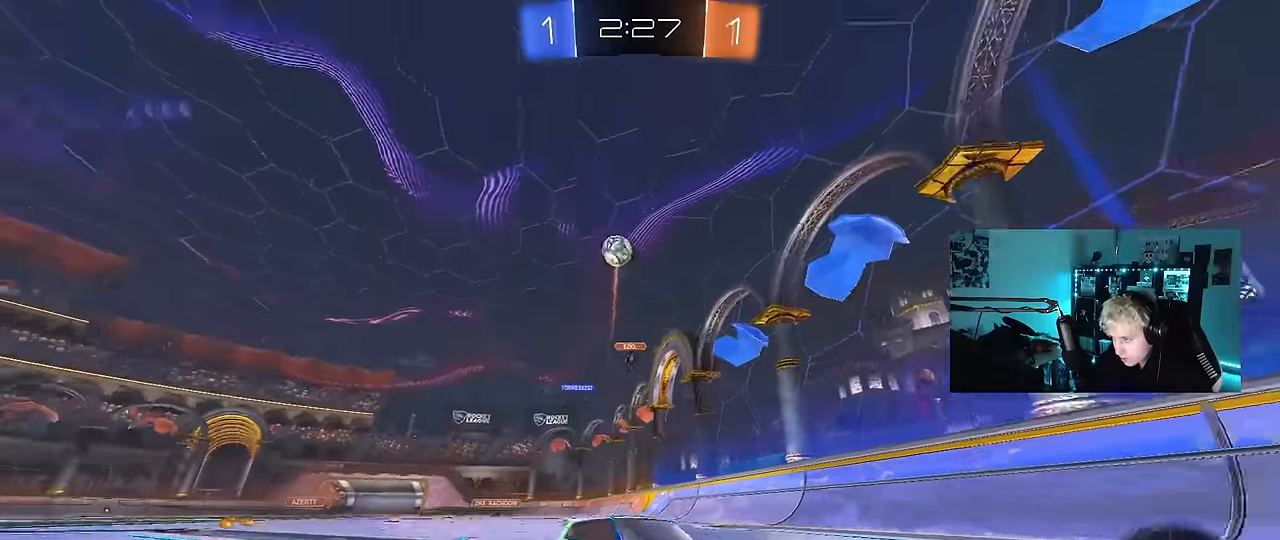
{"keys": ["a"], "mouse": ["left"], "mouse_move": "down", "events": [[100, "d", "up"], [100, "w", "up"], [200, "s", "down"], [284, "d", "down"], [384, "d", "up"], [384, "s", "up"], [434, "mouse_left", "down"], [467, "a", "down"]]}
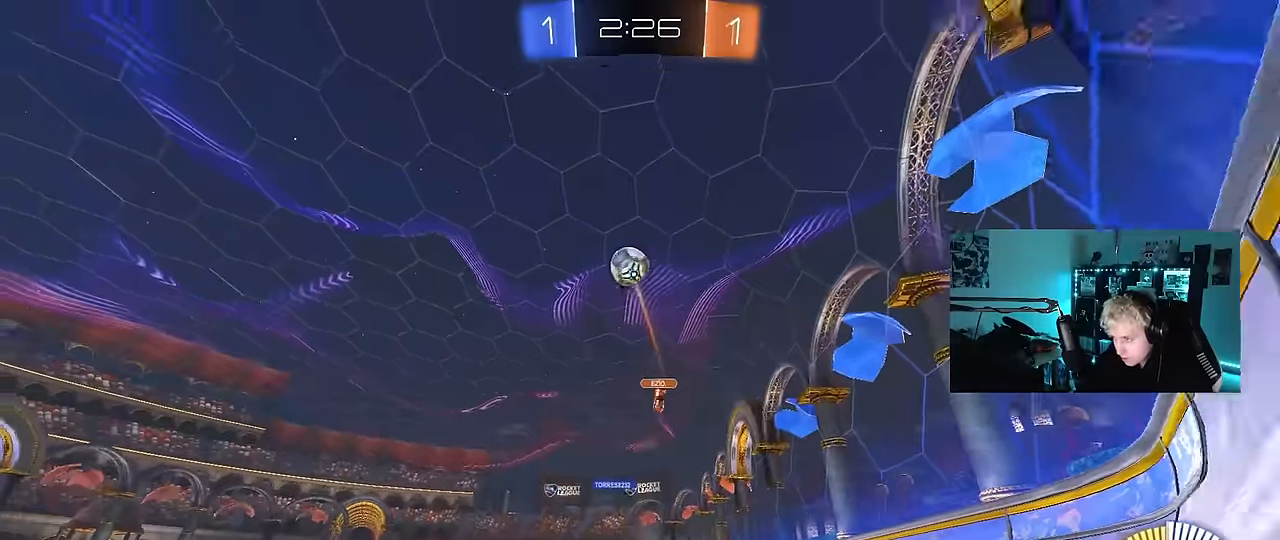
{"keys": ["a", "w"], "mouse": [], "mouse_move": "still", "events": [[17, "w", "down"], [67, "a", "up"], [117, "mouse_left", "up"], [300, "mouse_left", "down"], [434, "a", "down"], [434, "mouse_left", "up"]]}
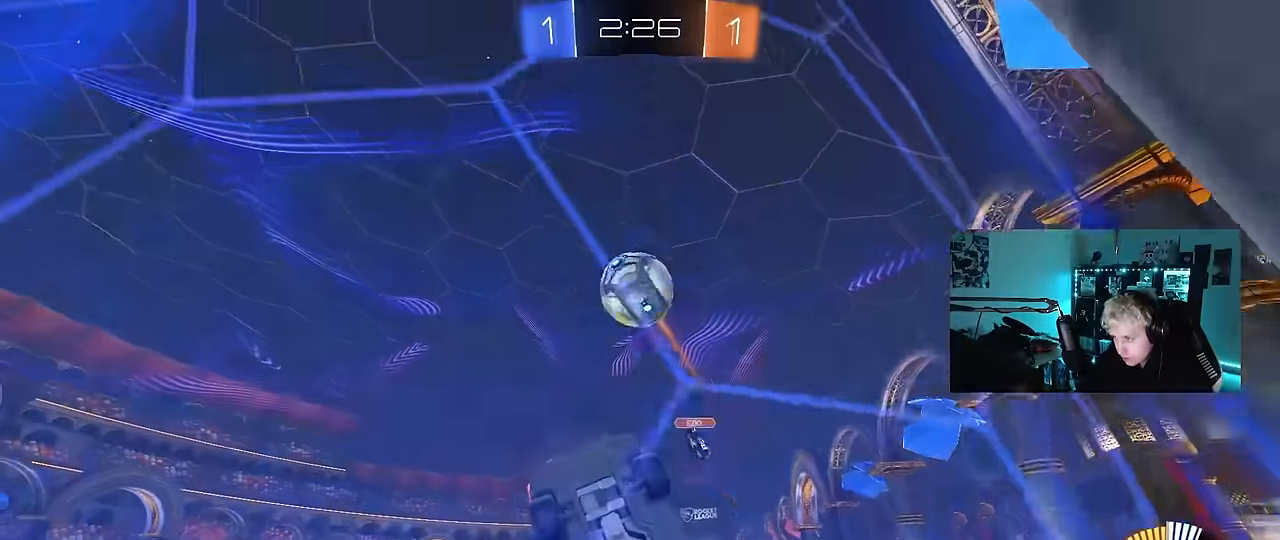
{"keys": ["d", "s", "shift"], "mouse": [], "mouse_move": "still", "events": [[34, "a", "up"], [84, "mouse_left", "down"], [184, "mouse_right", "down"], [184, "w", "up"], [217, "d", "down"], [217, "shift", "down"], [267, "mouse_right", "up"], [267, "w", "down"], [317, "mouse_right", "down"], [417, "mouse_left", "up"], [467, "mouse_right", "up"], [500, "s", "down"], [500, "w", "up"]]}
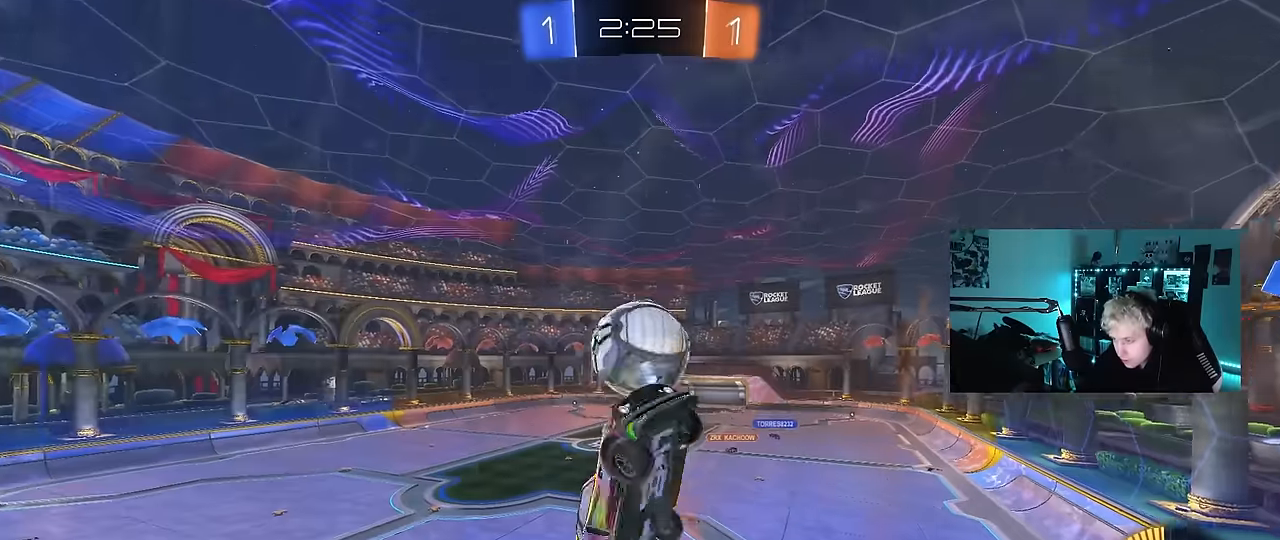
{"keys": ["d", "s"], "mouse": [], "mouse_move": "still", "events": [[184, "s", "up"], [234, "shift", "up"], [384, "s", "down"]]}
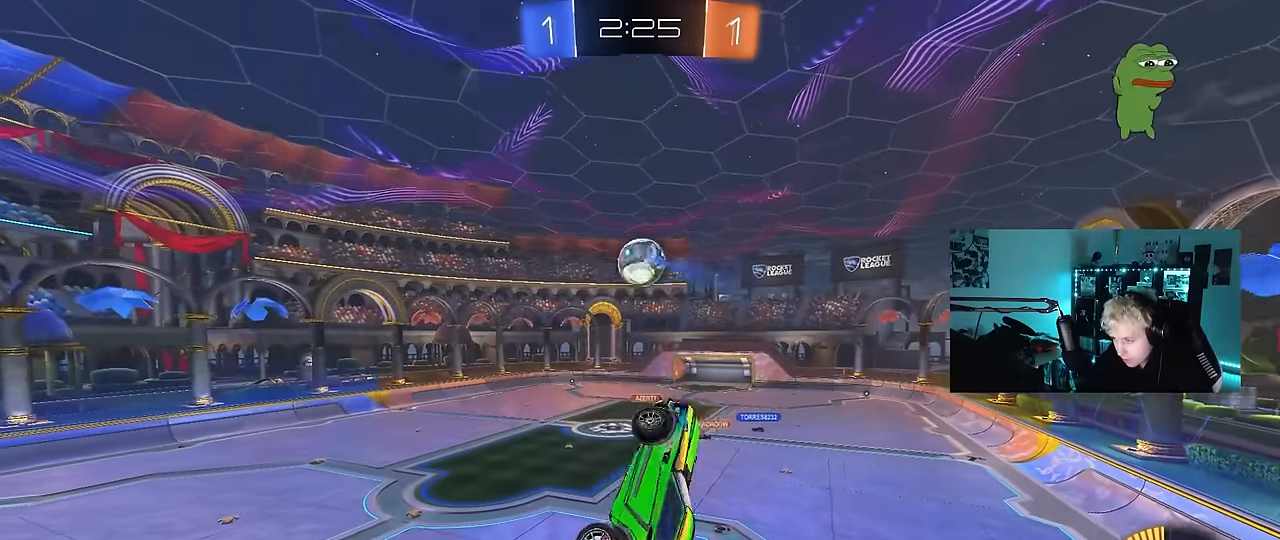
{"keys": ["d", "s", "shift"], "mouse": [], "mouse_move": "still", "events": [[117, "shift", "down"]]}
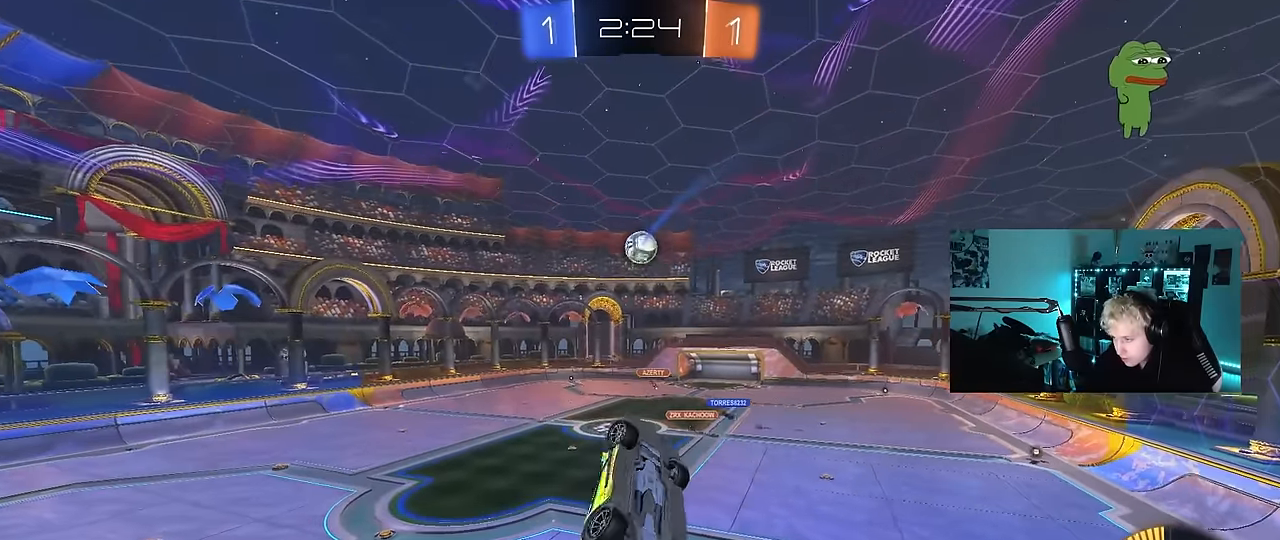
{"keys": [], "mouse": [], "mouse_move": "still", "events": [[84, "s", "up"], [267, "w", "down"], [317, "shift", "up"], [367, "d", "up"], [417, "w", "up"]]}
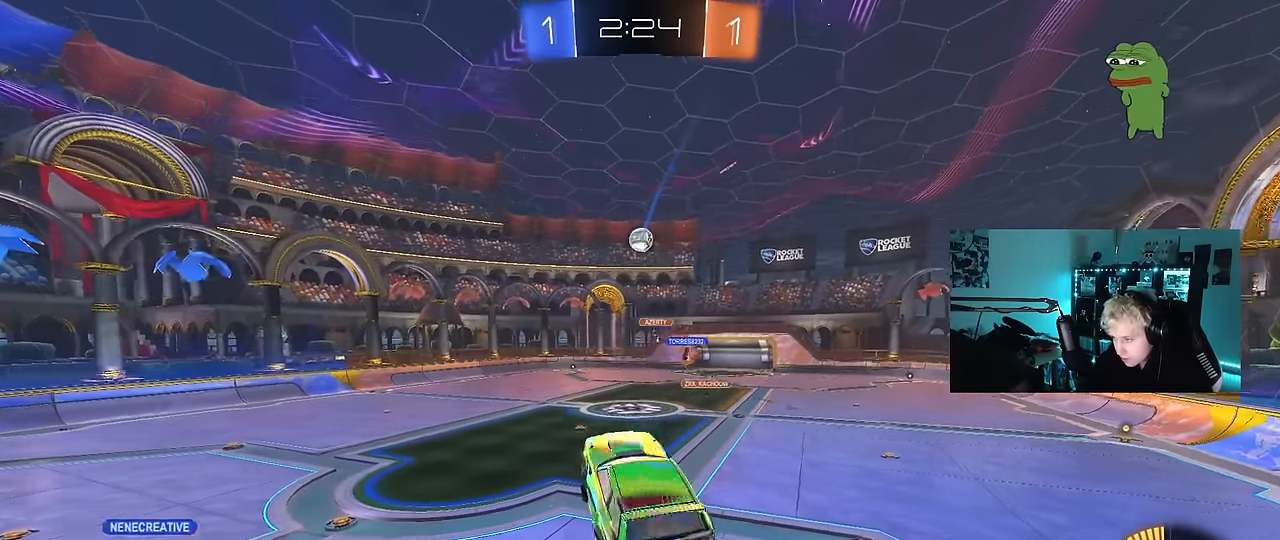
{"keys": [], "mouse": [], "mouse_move": "still", "events": [[100, "a", "down"], [234, "a", "up"]]}
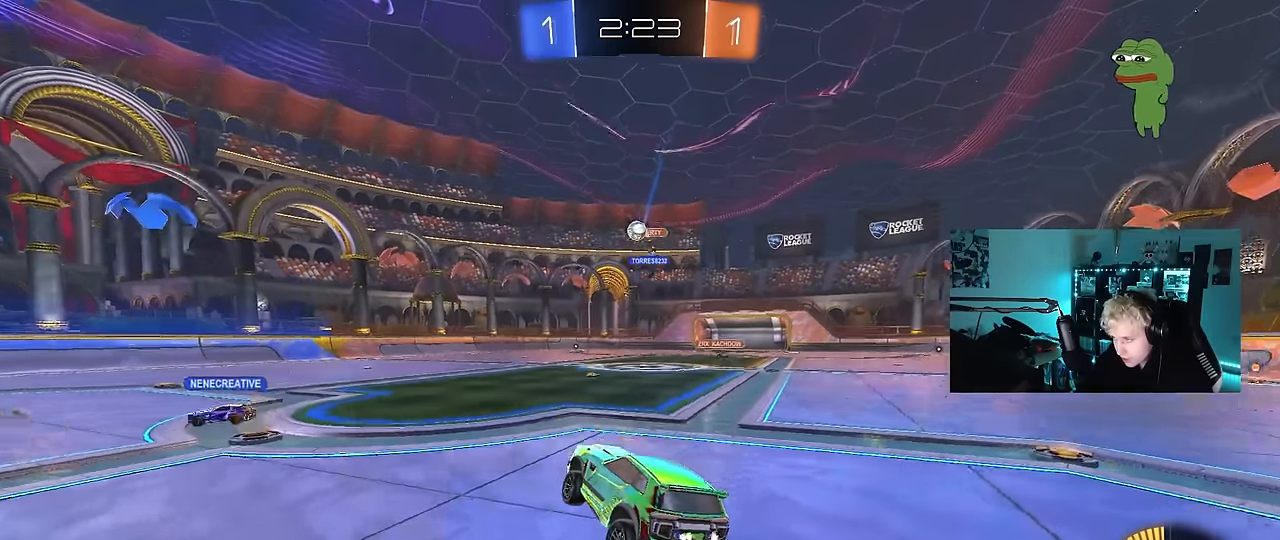
{"keys": ["d", "w"], "mouse": [], "mouse_move": "still", "events": [[67, "a", "down"], [67, "w", "down"], [300, "a", "up"], [400, "d", "down"]]}
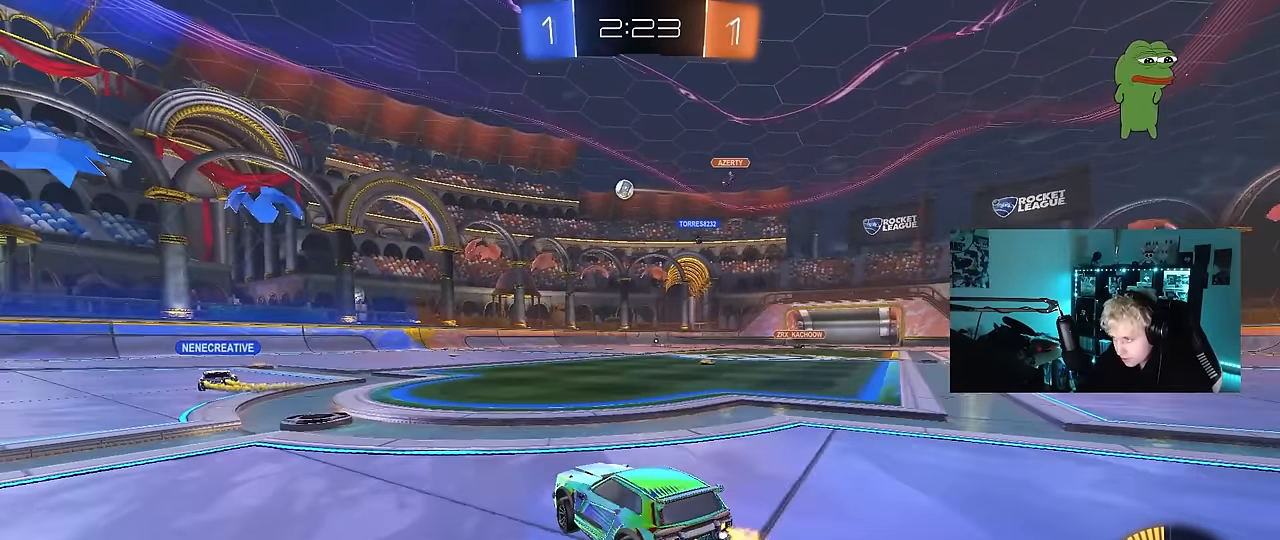
{"keys": ["w"], "mouse": [], "mouse_move": "still", "events": [[134, "d", "up"], [217, "a", "down"], [450, "a", "up"]]}
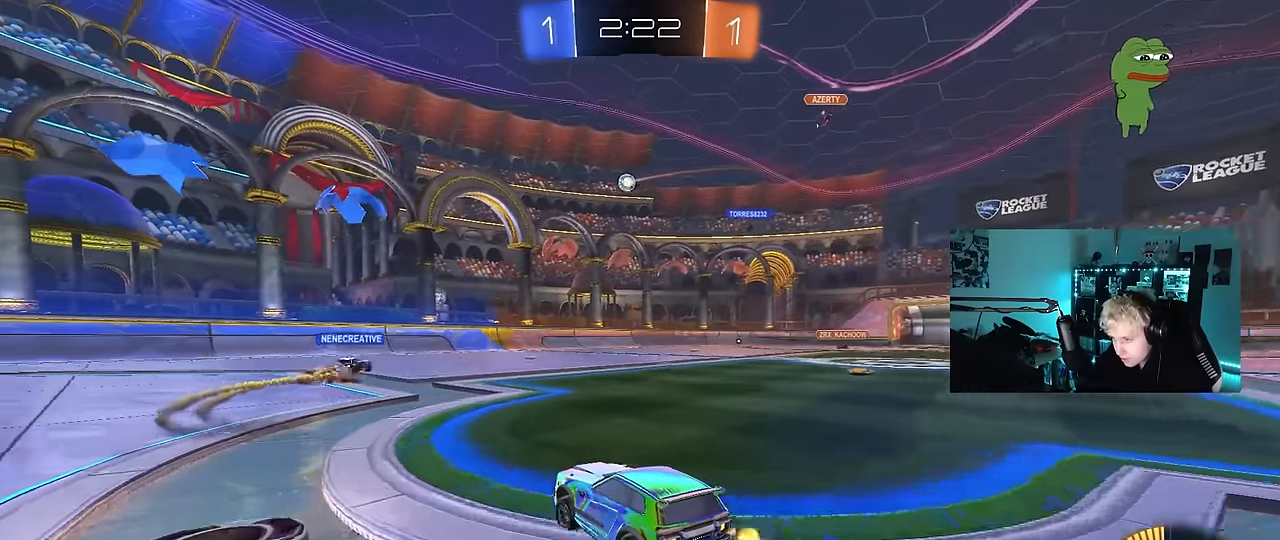
{"keys": ["w"], "mouse": [], "mouse_move": "up", "events": []}
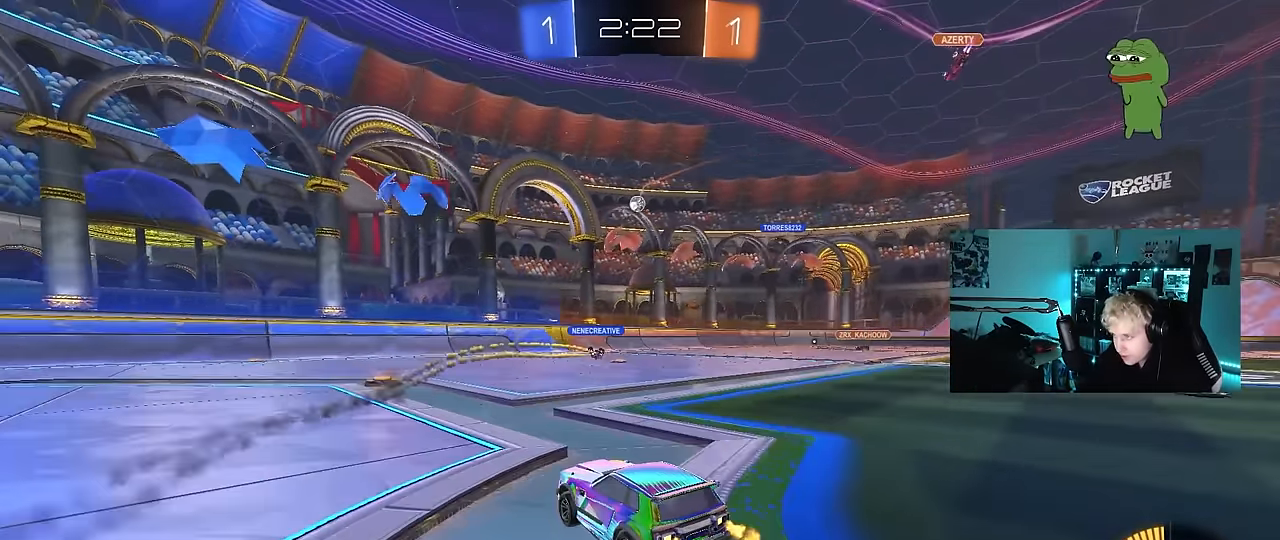
{"keys": ["w"], "mouse": [], "mouse_move": "still", "events": [[250, "a", "down"], [400, "a", "up"]]}
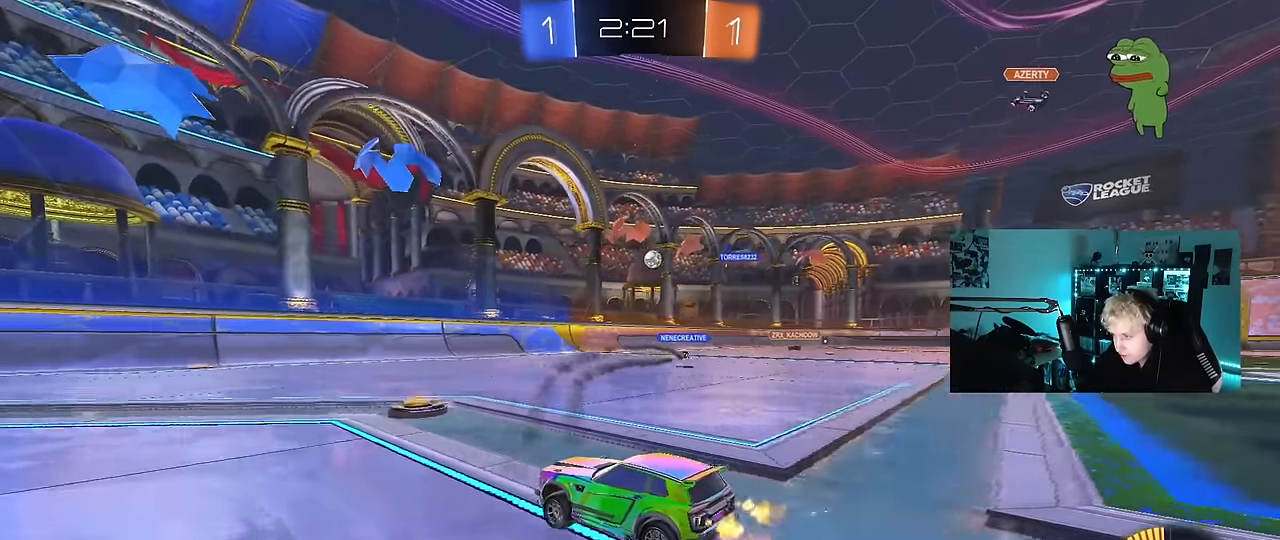
{"keys": ["d"], "mouse": [], "mouse_move": "still", "events": [[134, "d", "down"], [217, "w", "up"]]}
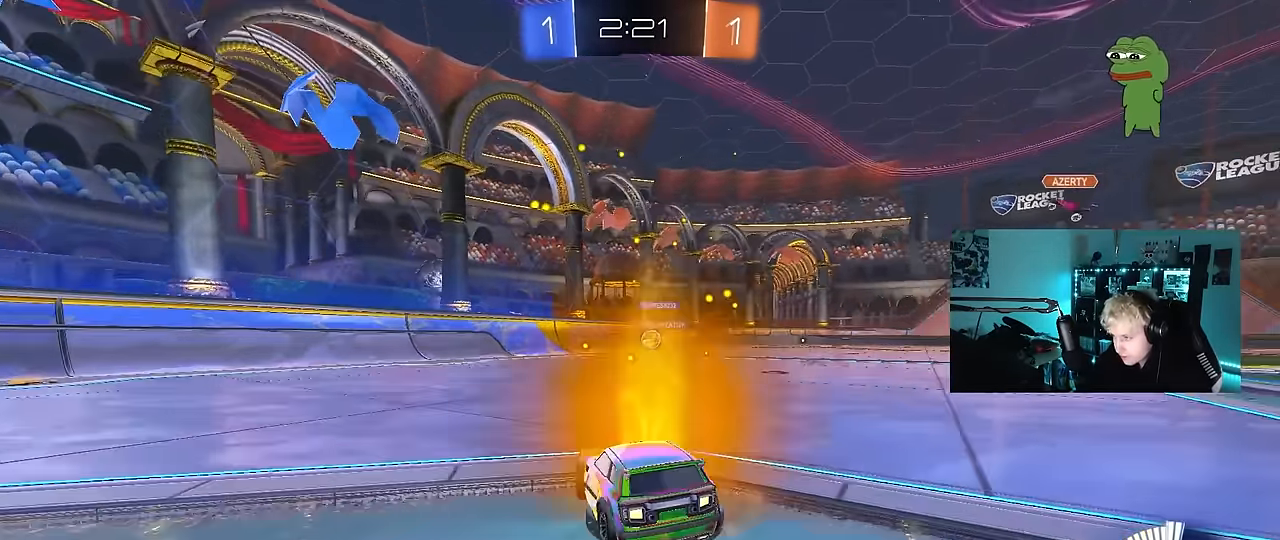
{"keys": ["d"], "mouse": [], "mouse_move": "still", "events": [[100, "d", "up"], [234, "d", "down"], [384, "a", "down"], [384, "d", "up"], [434, "a", "up"], [434, "d", "down"]]}
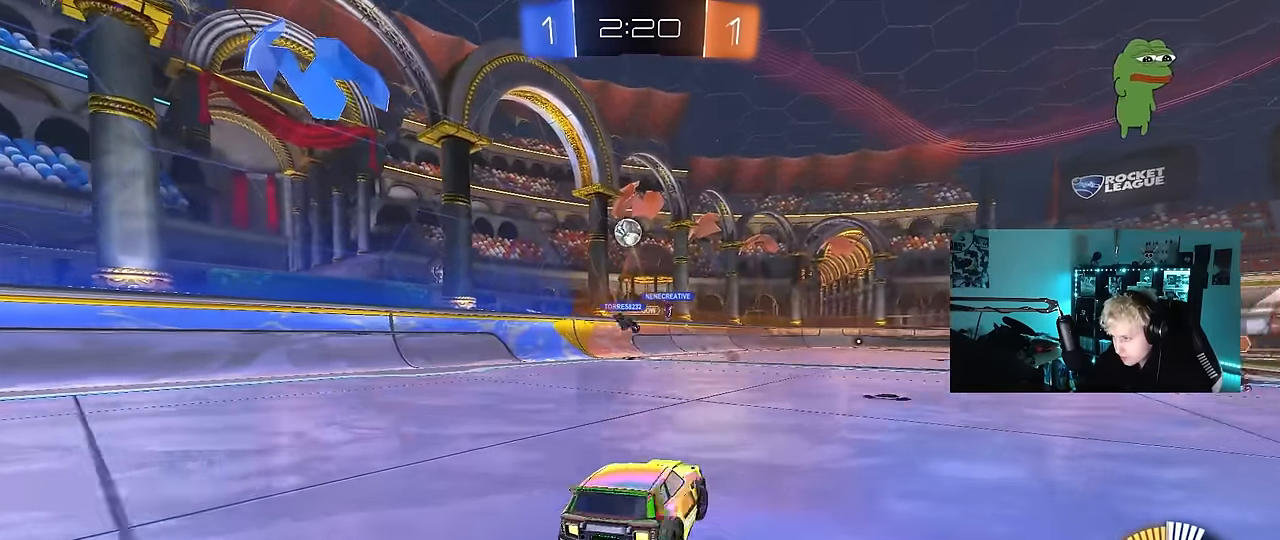
{"keys": ["d", "s"], "mouse": [], "mouse_move": "still", "events": [[17, "s", "down"], [117, "a", "down"], [167, "d", "up"], [200, "a", "up"], [350, "d", "down"]]}
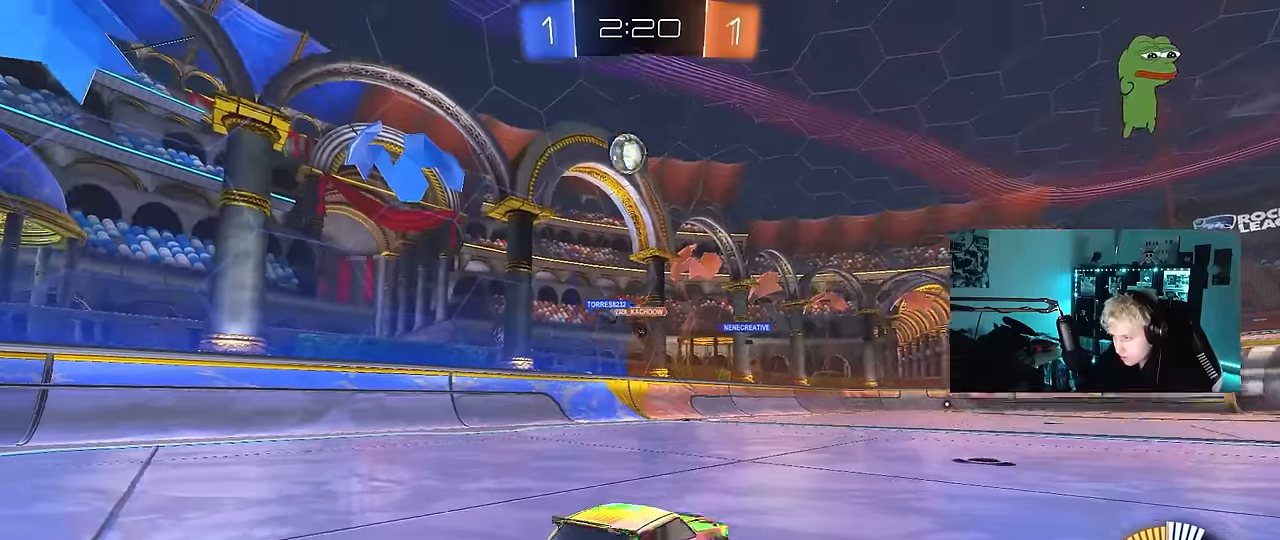
{"keys": ["s"], "mouse": ["right"], "mouse_move": "still", "events": [[34, "d", "up"], [217, "a", "down"], [317, "a", "up"], [467, "mouse_right", "down"]]}
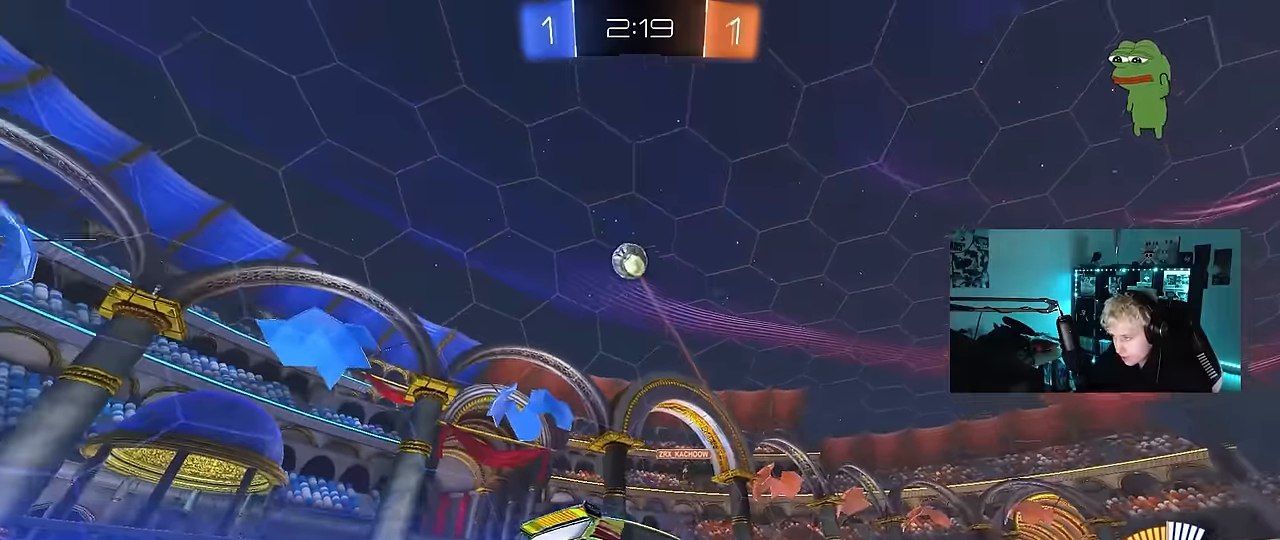
{"keys": ["a", "d", "s"], "mouse": ["left", "right"], "mouse_move": "still", "events": [[150, "a", "down"], [234, "a", "up"], [234, "mouse_right", "up"], [234, "s", "up"], [284, "mouse_right", "down"], [334, "a", "down"], [334, "s", "down"], [434, "d", "down"], [434, "mouse_left", "down"]]}